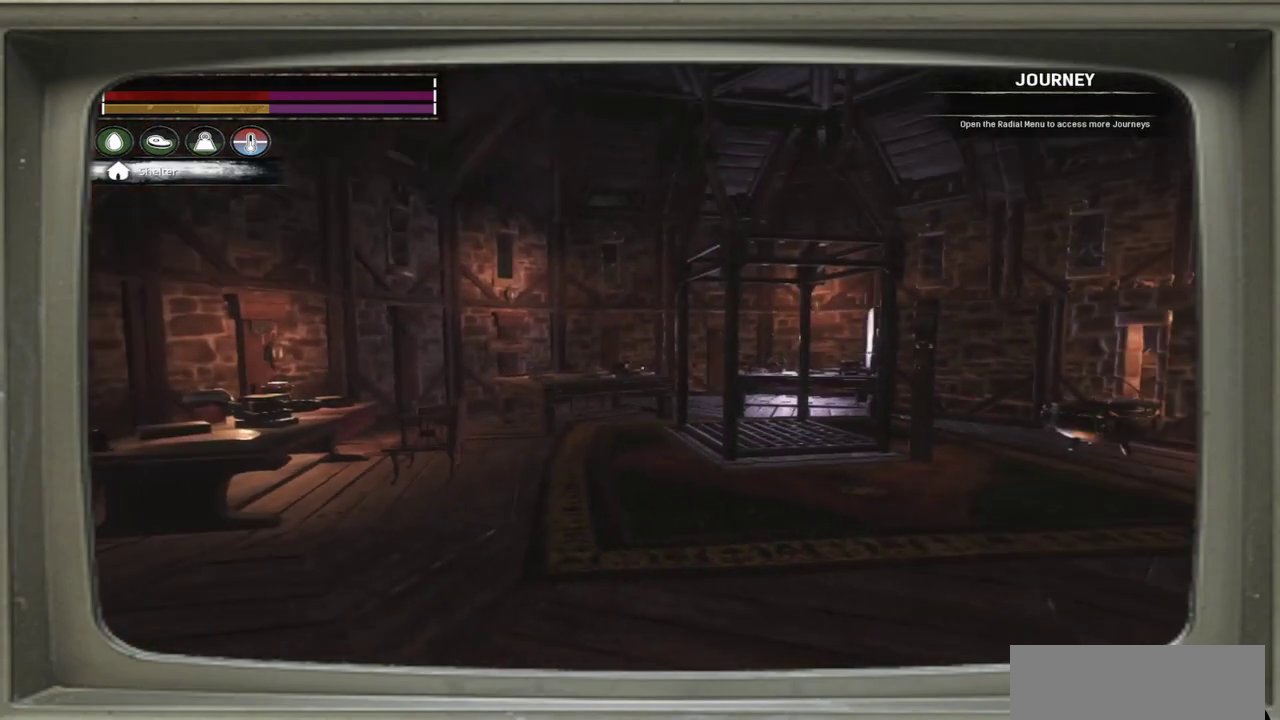
Gameplay with a controller (Xbox layout); each line is a JSON object with the inputs held at the frame after it (dt_ms = milliseconds from this image to that frame). "events" lists button and stick changes between this image and that frame as [ms after this image, input, new state], when the widget could be followed in between. This document gives stick clicks only as held states, not as events. Not read: L1 R1 R3.
{"dt_ms": 400, "buttons": [], "left_stick": "up", "events": [[367, "left_stick", "up"]]}
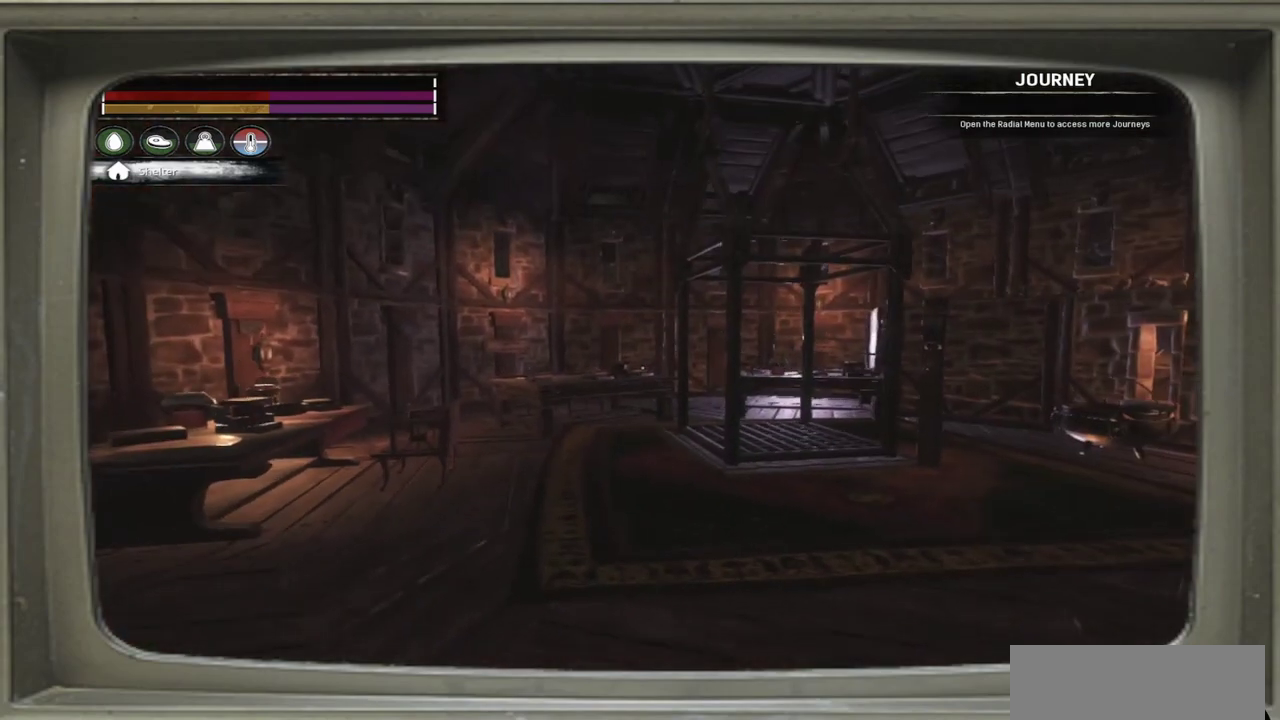
{"dt_ms": 600, "buttons": [], "left_stick": "up", "events": []}
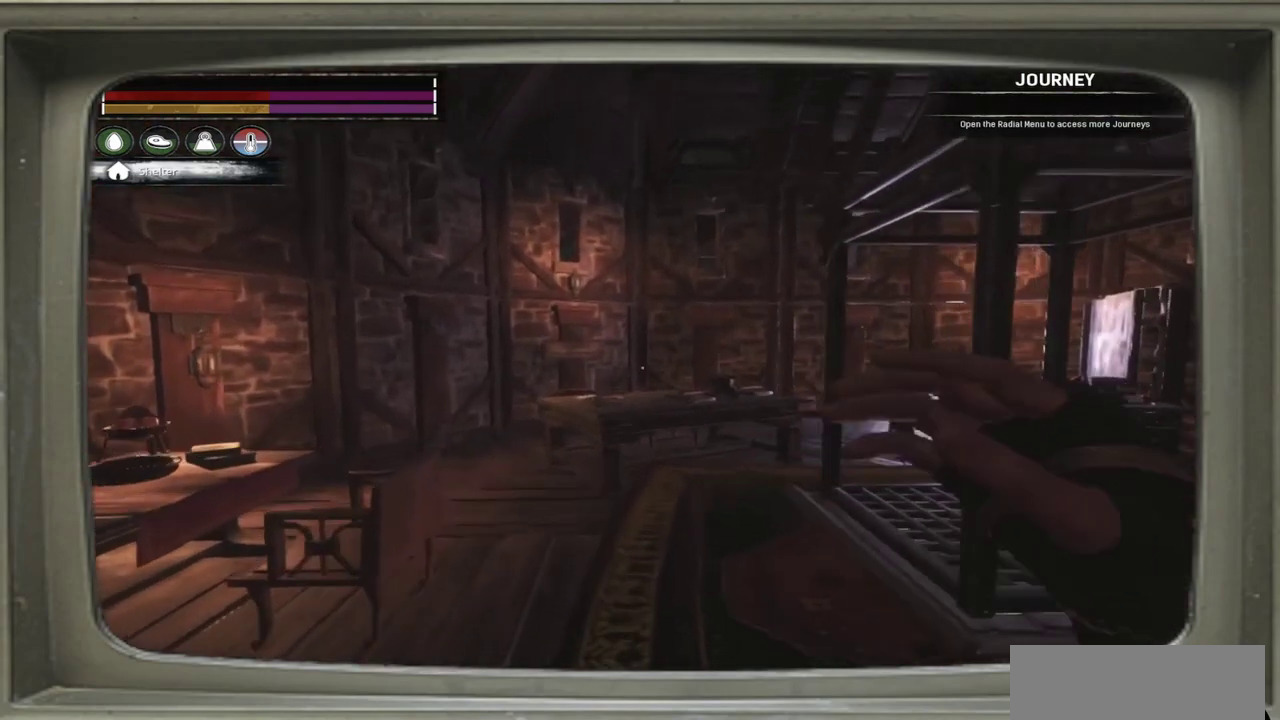
{"dt_ms": 500, "buttons": [], "left_stick": "left", "events": [[433, "left_stick", "up-left"], [500, "left_stick", "left"]]}
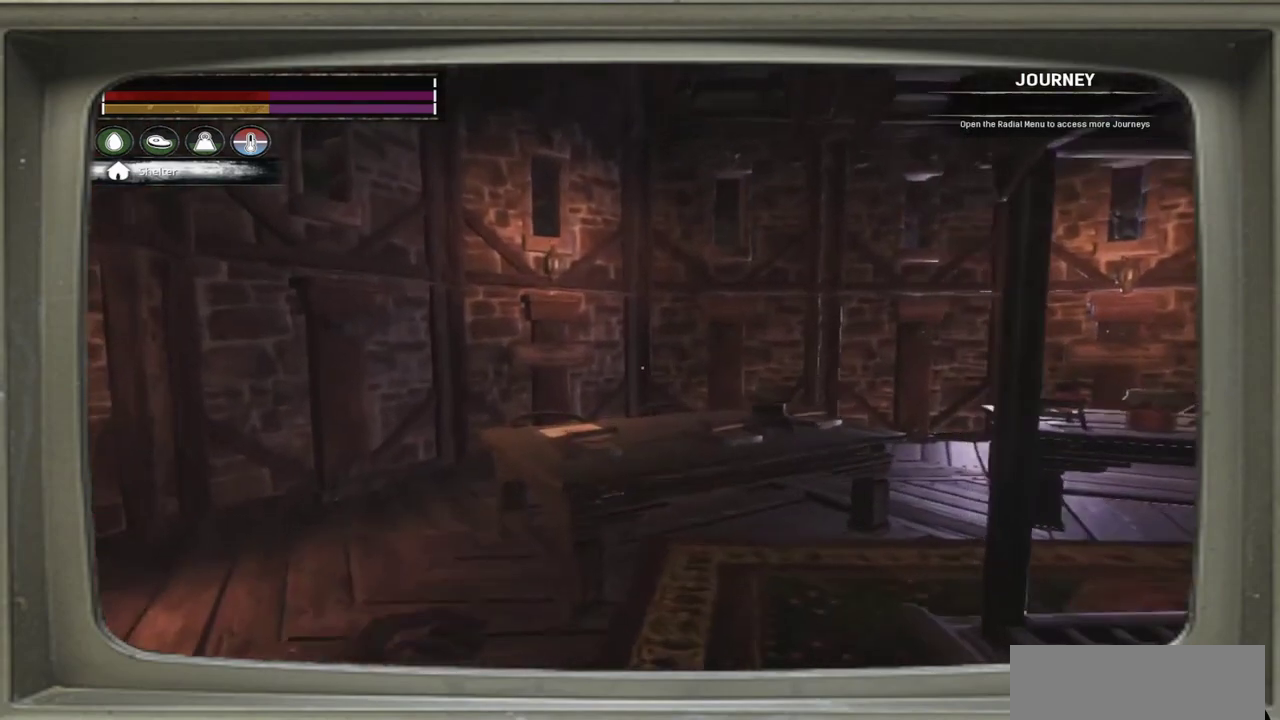
{"dt_ms": 500, "buttons": [], "left_stick": "up-left", "events": [[300, "left_stick", "up-left"]]}
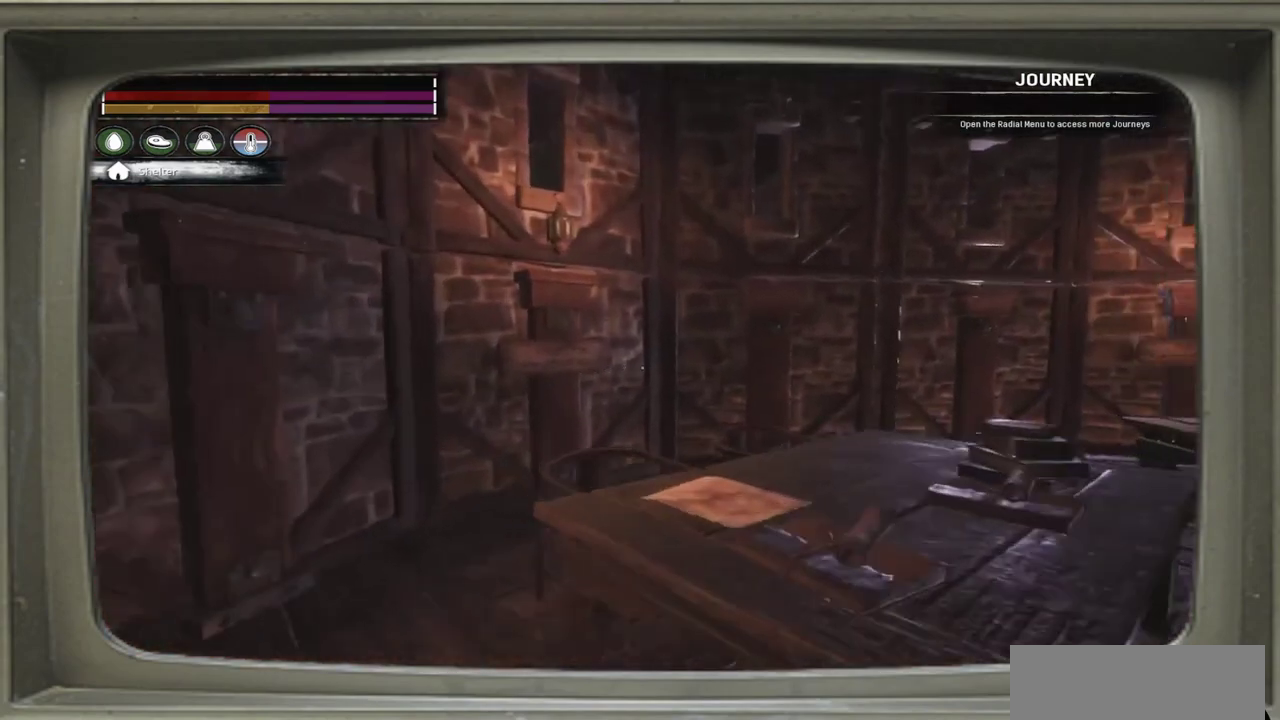
{"dt_ms": 500, "buttons": [], "left_stick": "center", "events": [[250, "left_stick", "center"]]}